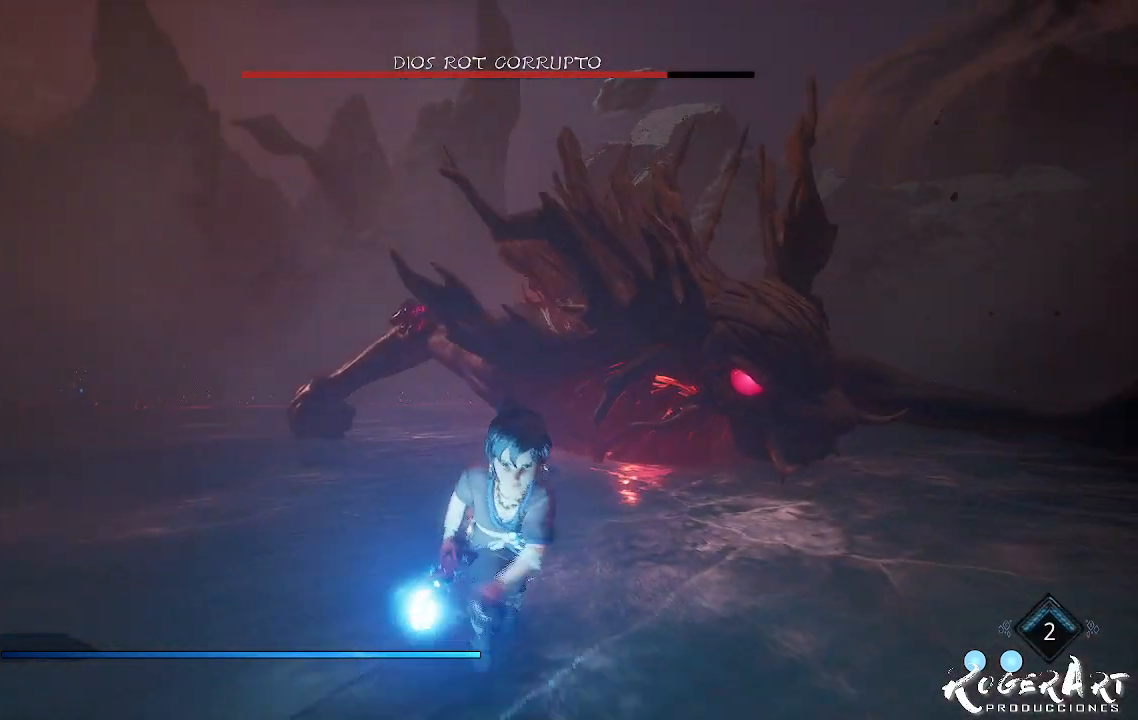
Gameplay with a controller (PlayStation layout); each line is a JSON object with the inputs held at the frame after it (dt_ms = milliseconds from this image to that frame). "events" lists button and stick changes between this image and that frame as [ms after this image, input, new state], when the widget could be followed in between.
{"dt_ms": 500, "buttons": [], "left_stick": "down", "right_stick": "center", "events": []}
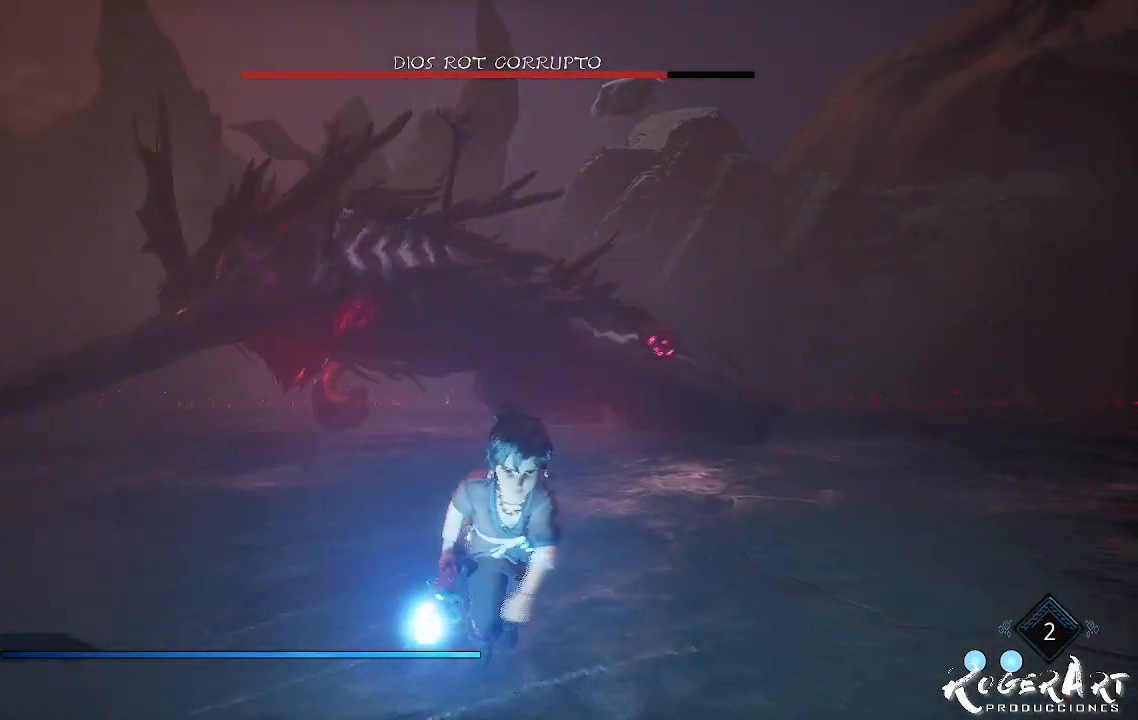
{"dt_ms": 500, "buttons": [], "left_stick": "down-right", "right_stick": "center", "events": [[233, "left_stick", "down-right"], [233, "right_stick", "left"], [433, "right_stick", "center"]]}
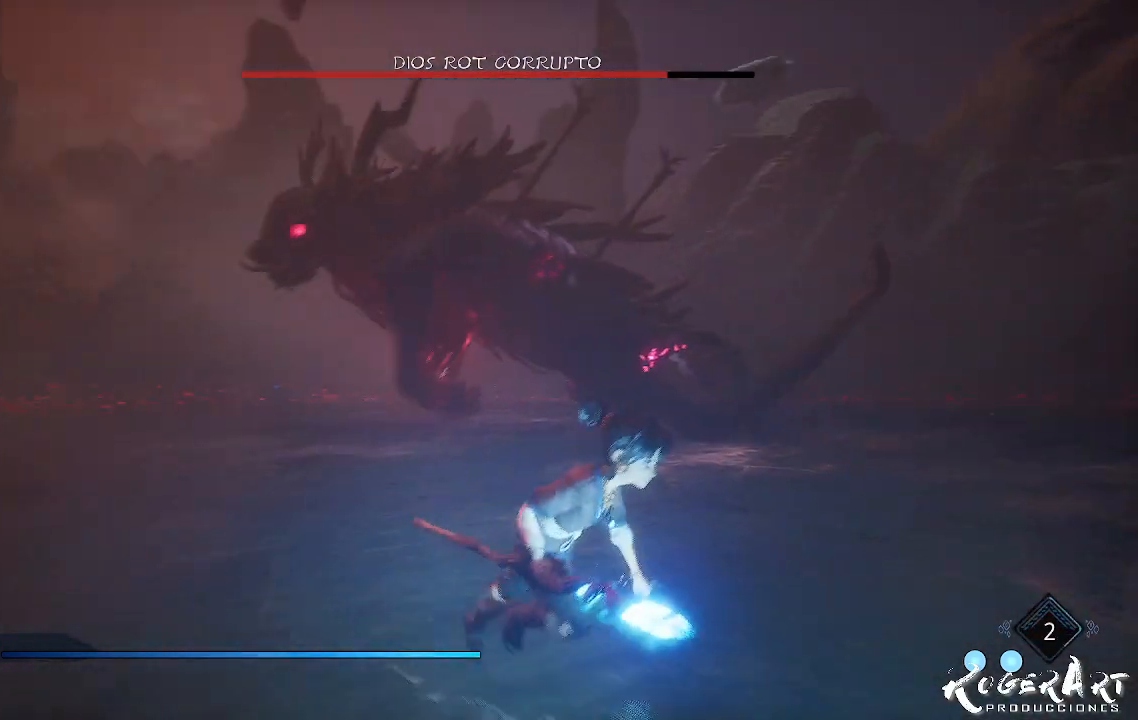
{"dt_ms": 500, "buttons": [], "left_stick": "down-right", "right_stick": "left", "events": [[367, "right_stick", "left"]]}
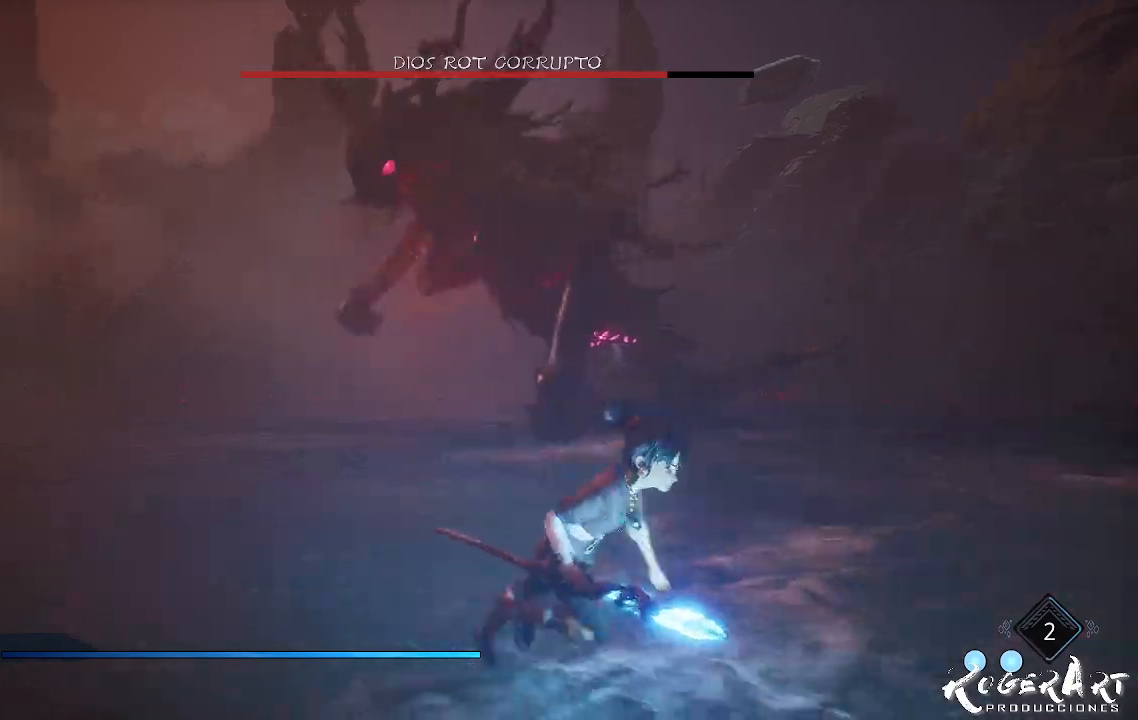
{"dt_ms": 500, "buttons": [], "left_stick": "down-right", "right_stick": "left", "events": [[33, "right_stick", "center"], [333, "right_stick", "left"]]}
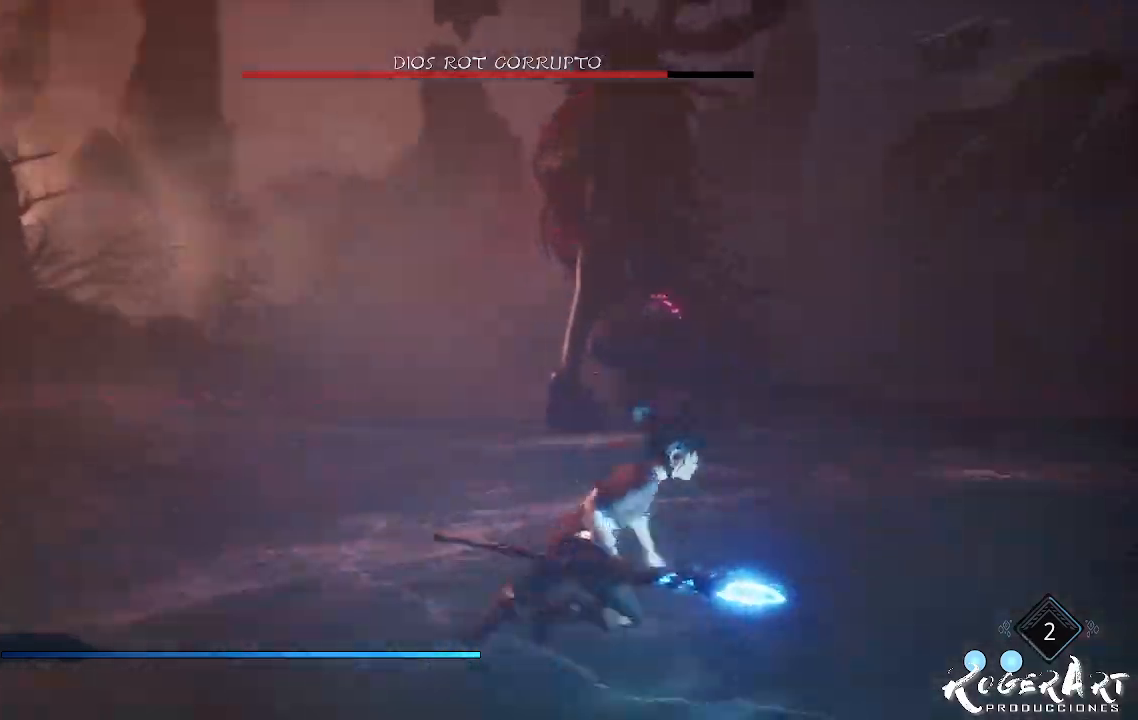
{"dt_ms": 500, "buttons": [], "left_stick": "right", "right_stick": "center", "events": [[67, "right_stick", "center"], [167, "left_stick", "center"], [300, "CROSS", "down"], [400, "CROSS", "up"], [467, "left_stick", "right"]]}
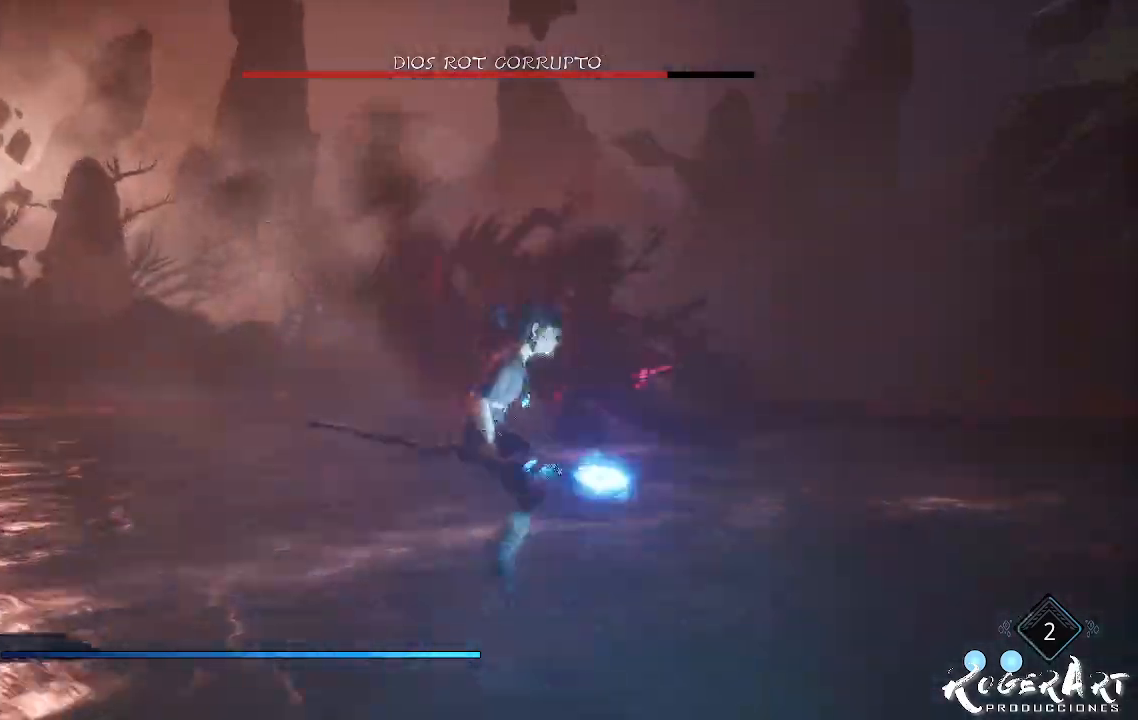
{"dt_ms": 500, "buttons": ["L2", "R2"], "left_stick": "center", "right_stick": "center", "events": [[133, "CROSS", "down"], [267, "CROSS", "up"], [267, "left_stick", "center"], [333, "L2", "down"], [400, "R2", "down"]]}
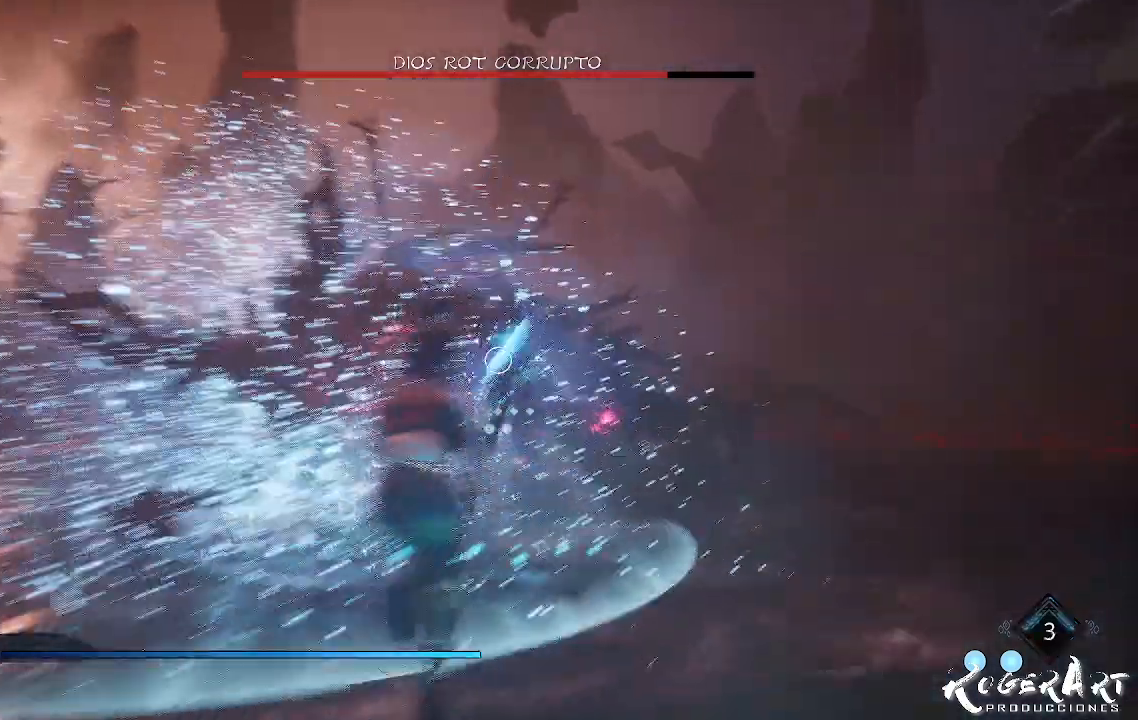
{"dt_ms": 1000, "buttons": ["L2"], "left_stick": "center", "right_stick": "center", "events": [[233, "right_stick", "right"], [467, "right_stick", "center"], [767, "right_stick", "right"], [900, "R2", "up"], [900, "right_stick", "center"]]}
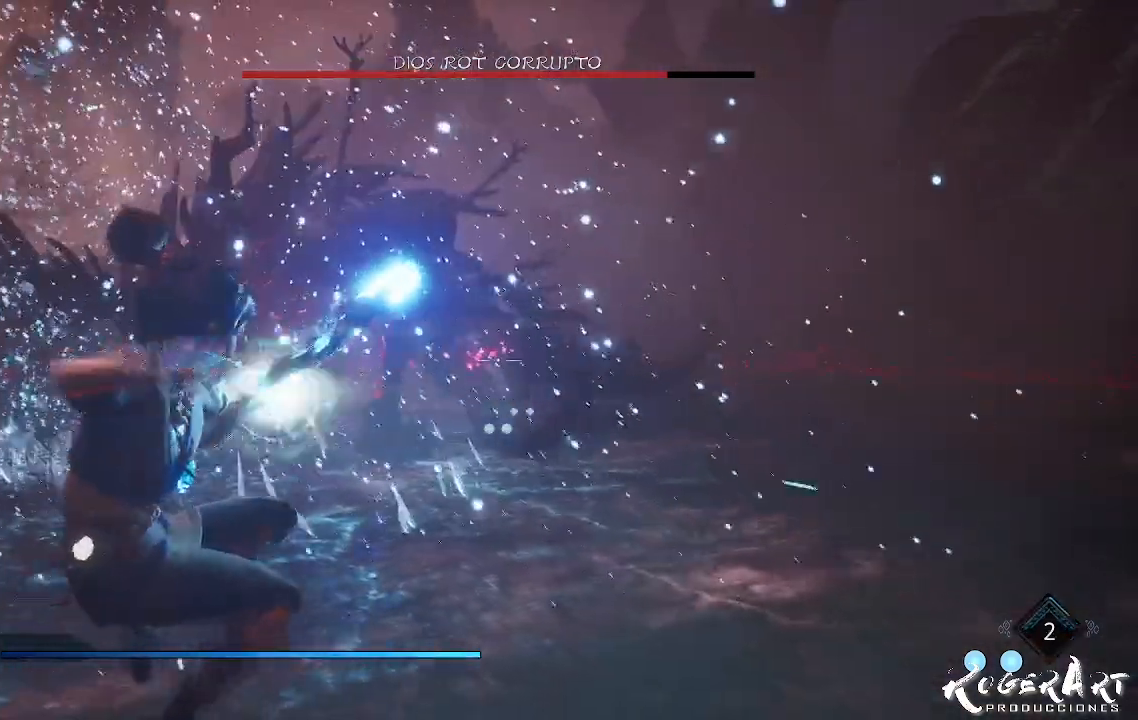
{"dt_ms": 500, "buttons": [], "left_stick": "center", "right_stick": "center", "events": [[233, "L2", "up"]]}
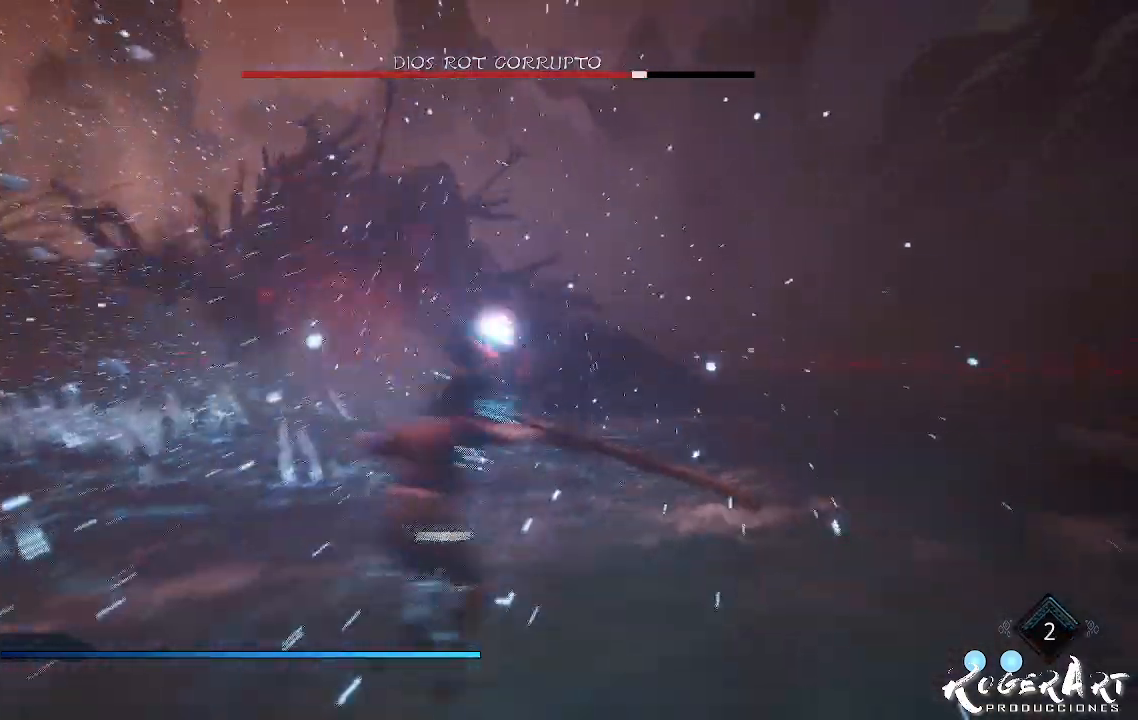
{"dt_ms": 500, "buttons": ["CROSS"], "left_stick": "center", "right_stick": "center", "events": [[367, "CROSS", "down"]]}
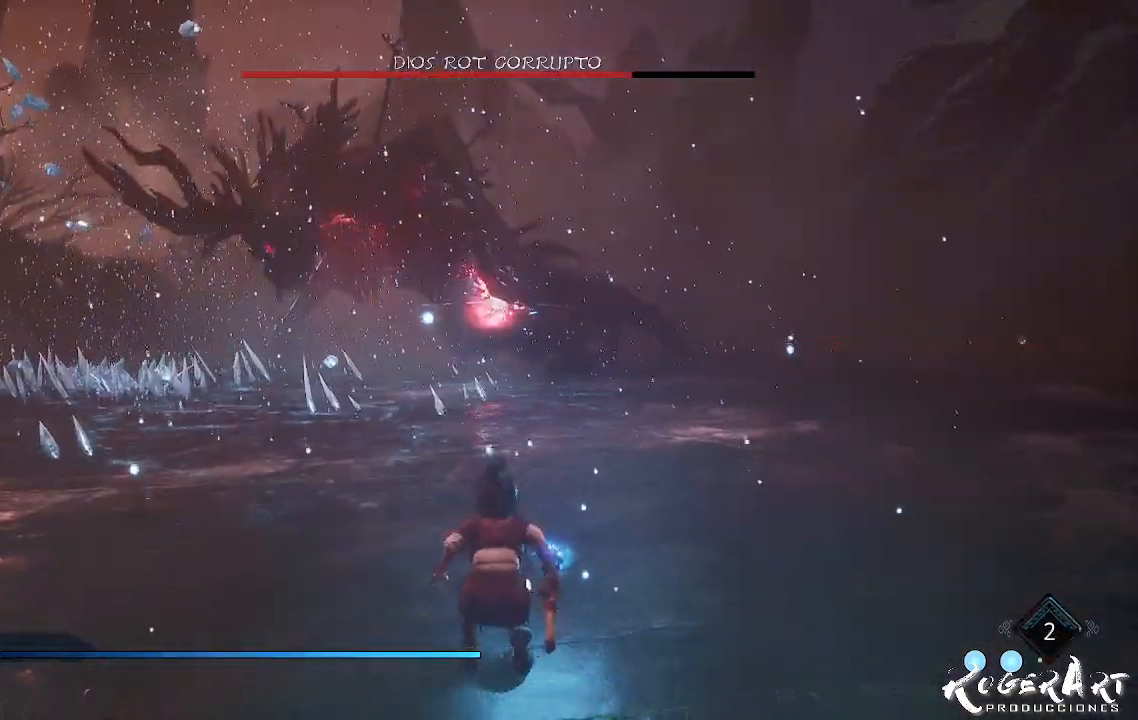
{"dt_ms": 500, "buttons": [], "left_stick": "center", "right_stick": "center", "events": [[33, "left_stick", "left"], [67, "CROSS", "up"], [333, "CROSS", "down"], [367, "left_stick", "center"], [500, "CROSS", "up"]]}
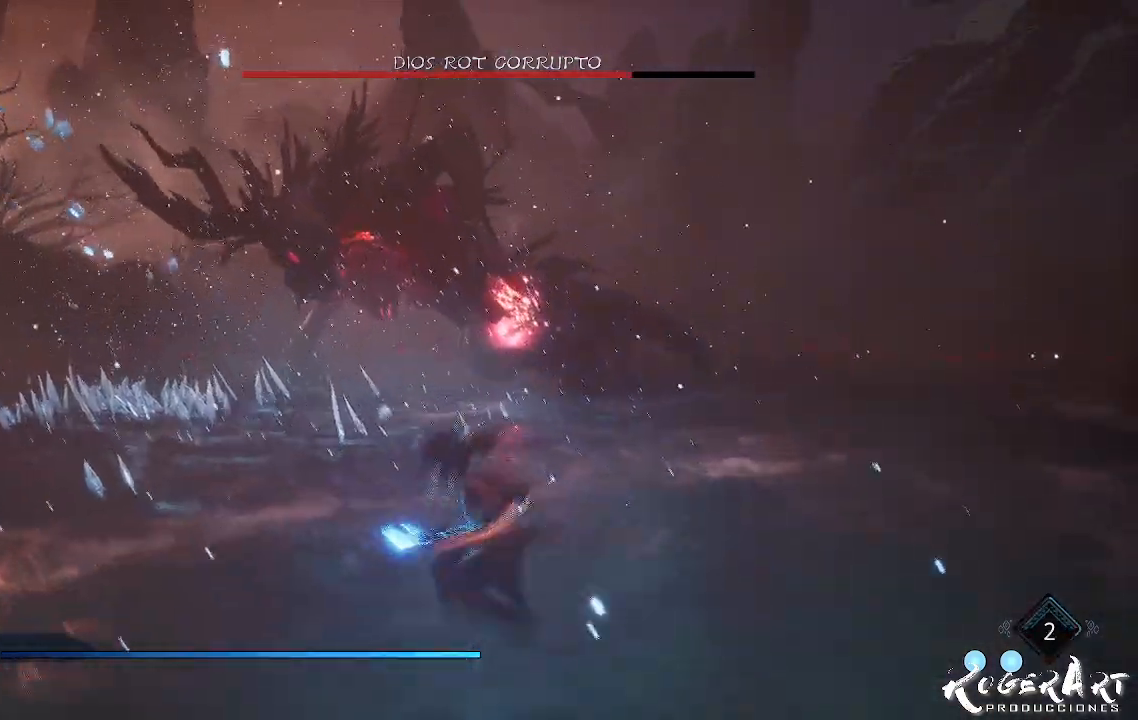
{"dt_ms": 500, "buttons": ["L2"], "left_stick": "center", "right_stick": "left", "events": [[100, "CROSS", "down"], [200, "CROSS", "up"], [267, "CROSS", "down"], [367, "CROSS", "up"], [400, "L2", "down"], [500, "right_stick", "left"]]}
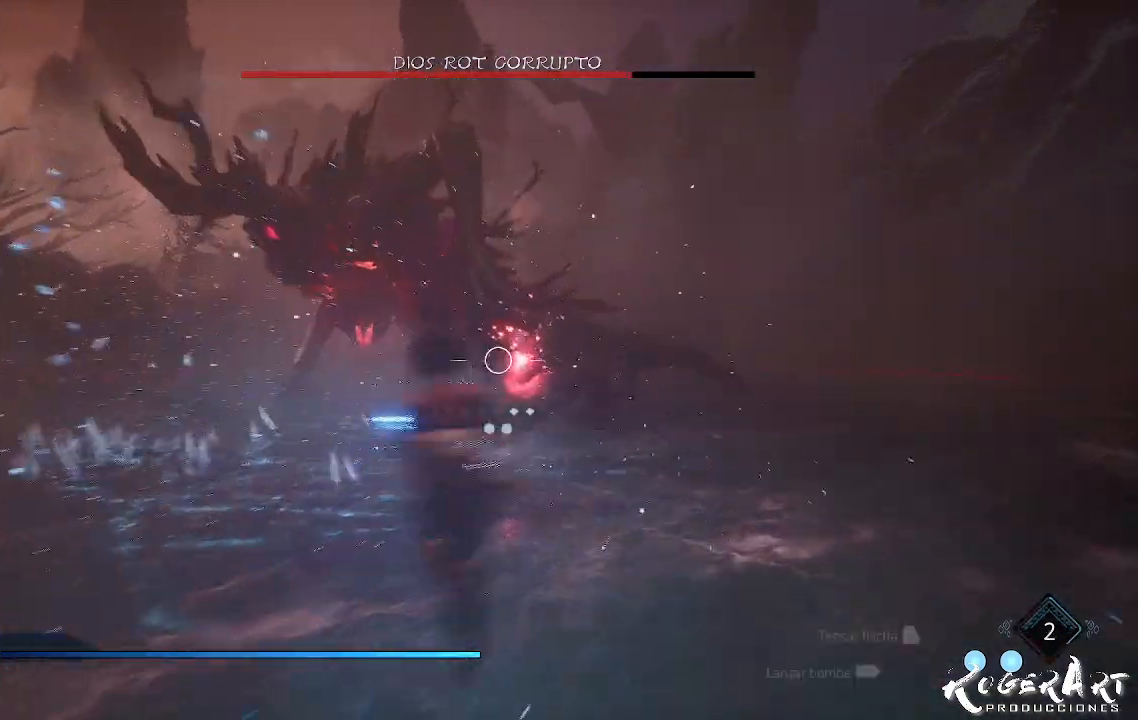
{"dt_ms": 500, "buttons": ["L2", "R2"], "left_stick": "center", "right_stick": "center", "events": [[133, "R2", "down"], [167, "right_stick", "center"]]}
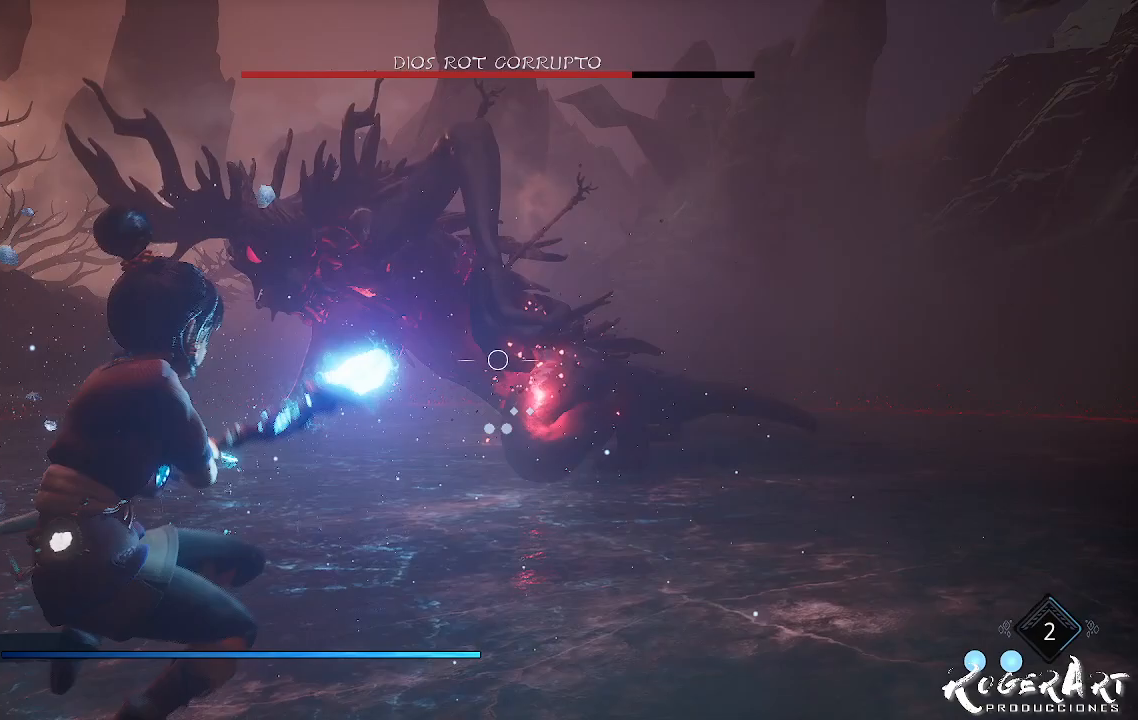
{"dt_ms": 500, "buttons": ["L2", "R2"], "left_stick": "center", "right_stick": "center", "events": [[100, "right_stick", "left"], [167, "right_stick", "center"]]}
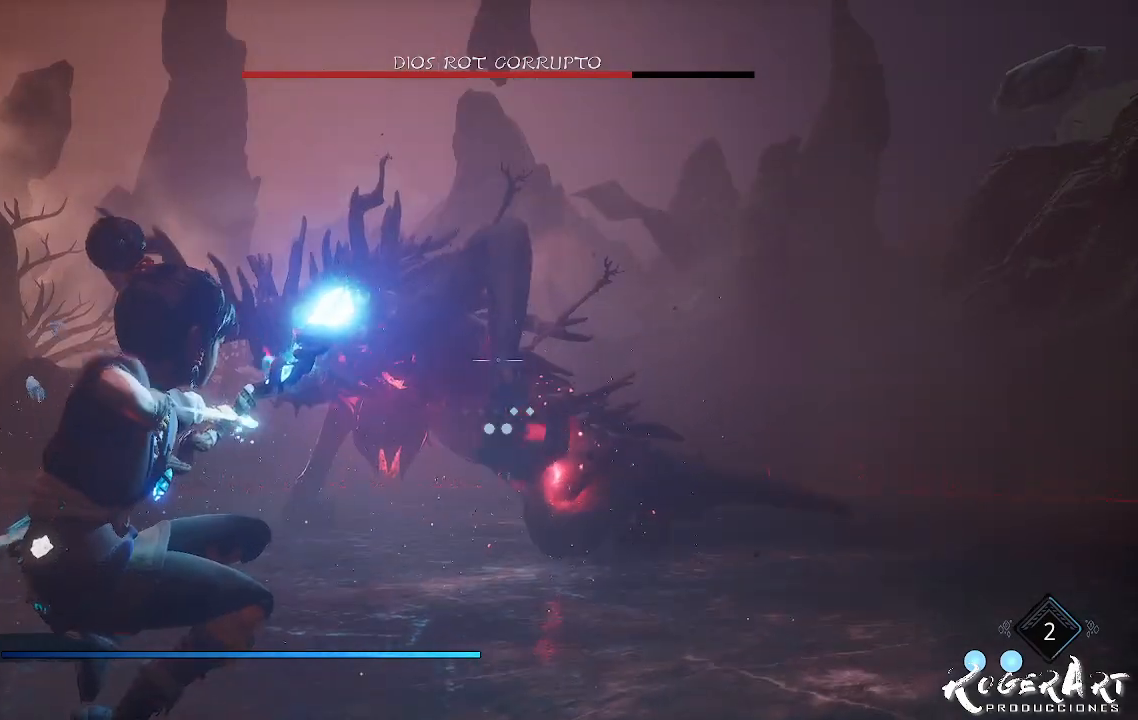
{"dt_ms": 500, "buttons": ["L2"], "left_stick": "center", "right_stick": "center", "events": [[300, "R2", "up"]]}
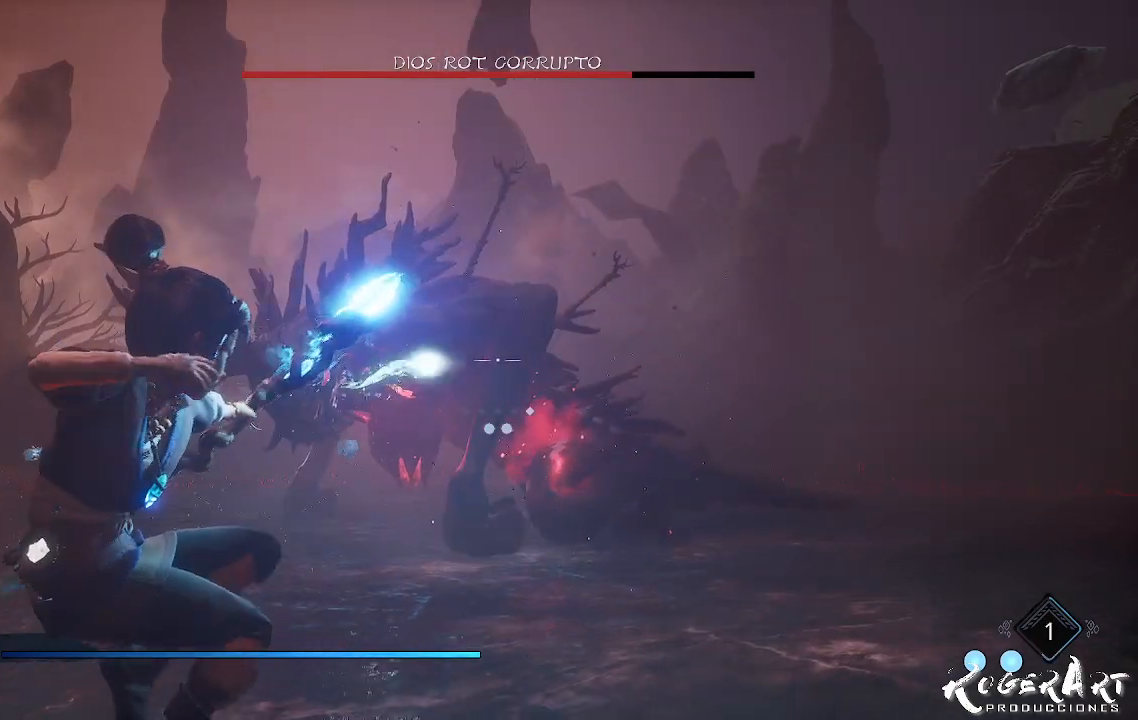
{"dt_ms": 500, "buttons": [], "left_stick": "right", "right_stick": "left", "events": [[67, "left_stick", "right"], [133, "L2", "up"], [333, "right_stick", "left"]]}
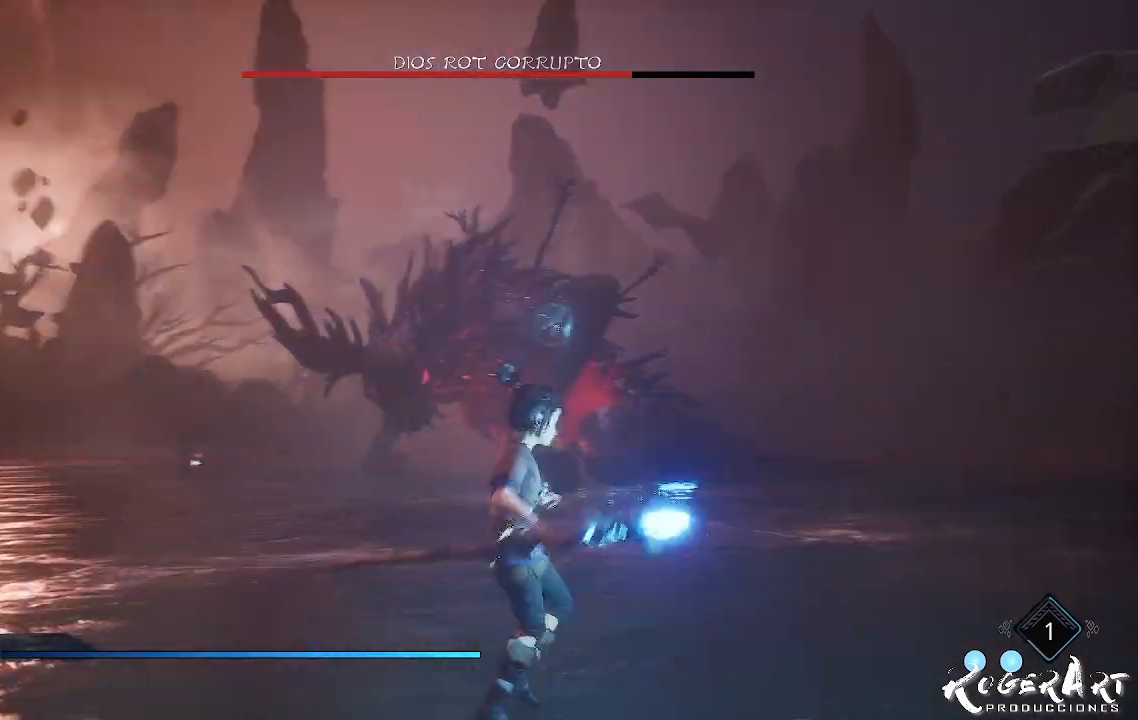
{"dt_ms": 500, "buttons": [], "left_stick": "right", "right_stick": "center", "events": [[67, "right_stick", "center"], [233, "CROSS", "down"], [333, "CROSS", "up"]]}
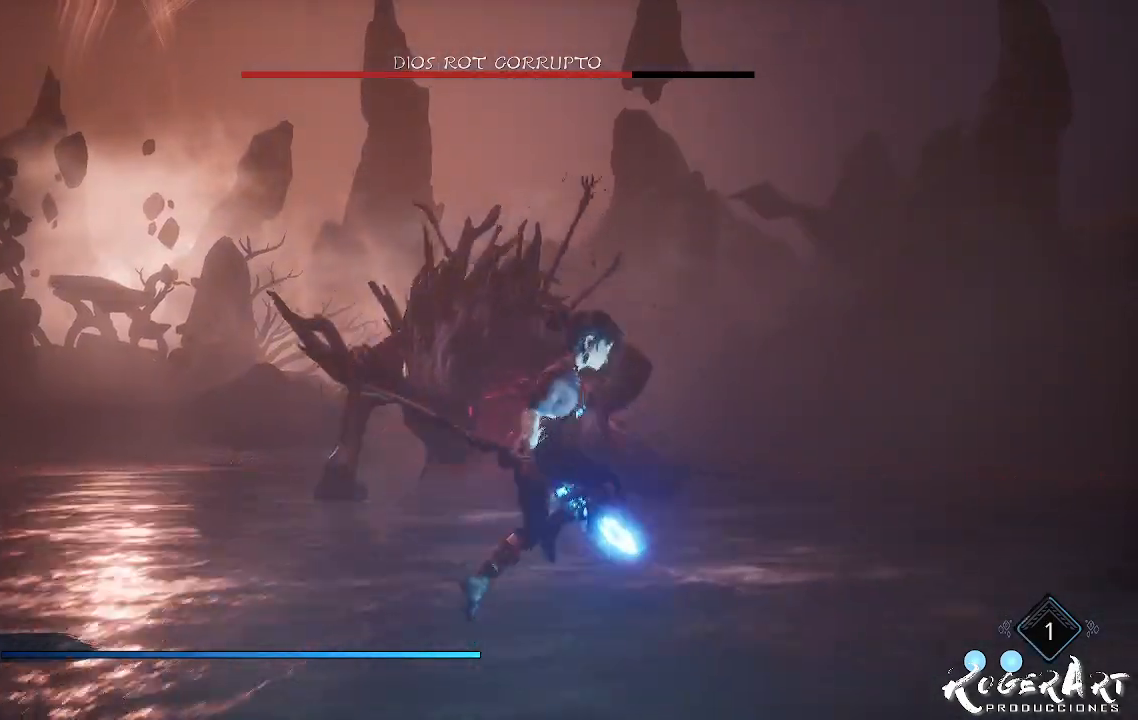
{"dt_ms": 500, "buttons": [], "left_stick": "down-left", "right_stick": "left", "events": [[33, "CROSS", "down"], [33, "left_stick", "center"], [100, "CROSS", "up"], [400, "right_stick", "left"], [467, "left_stick", "down-left"]]}
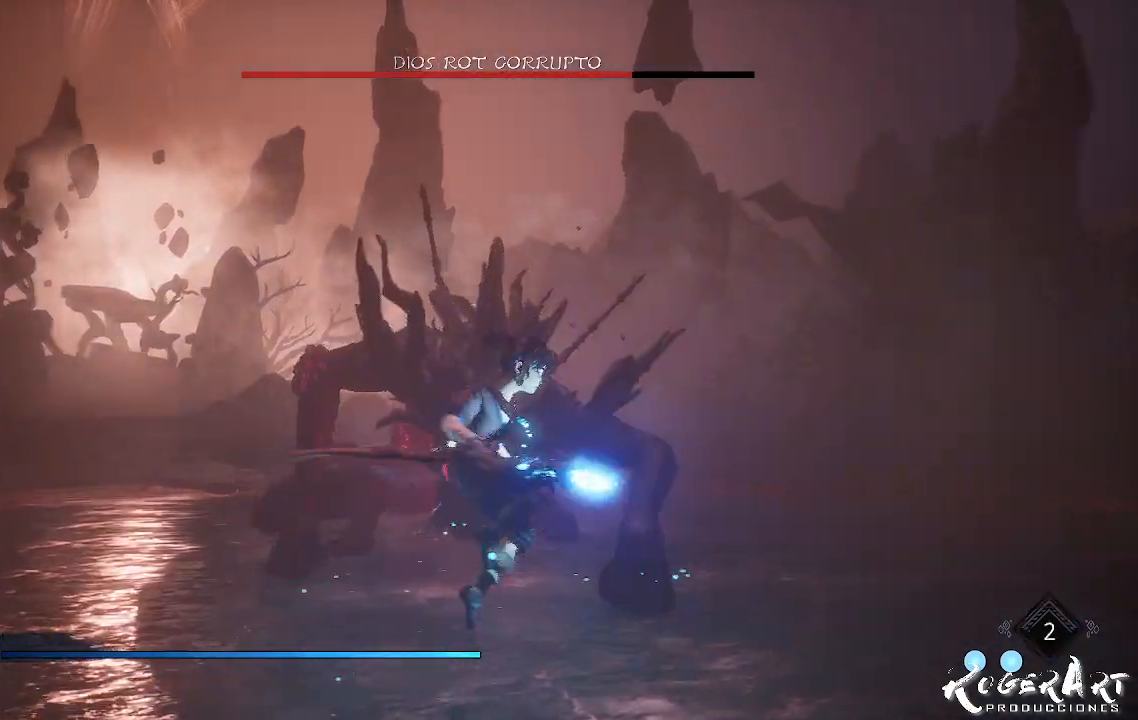
{"dt_ms": 500, "buttons": [], "left_stick": "down-left", "right_stick": "center", "events": [[267, "right_stick", "center"]]}
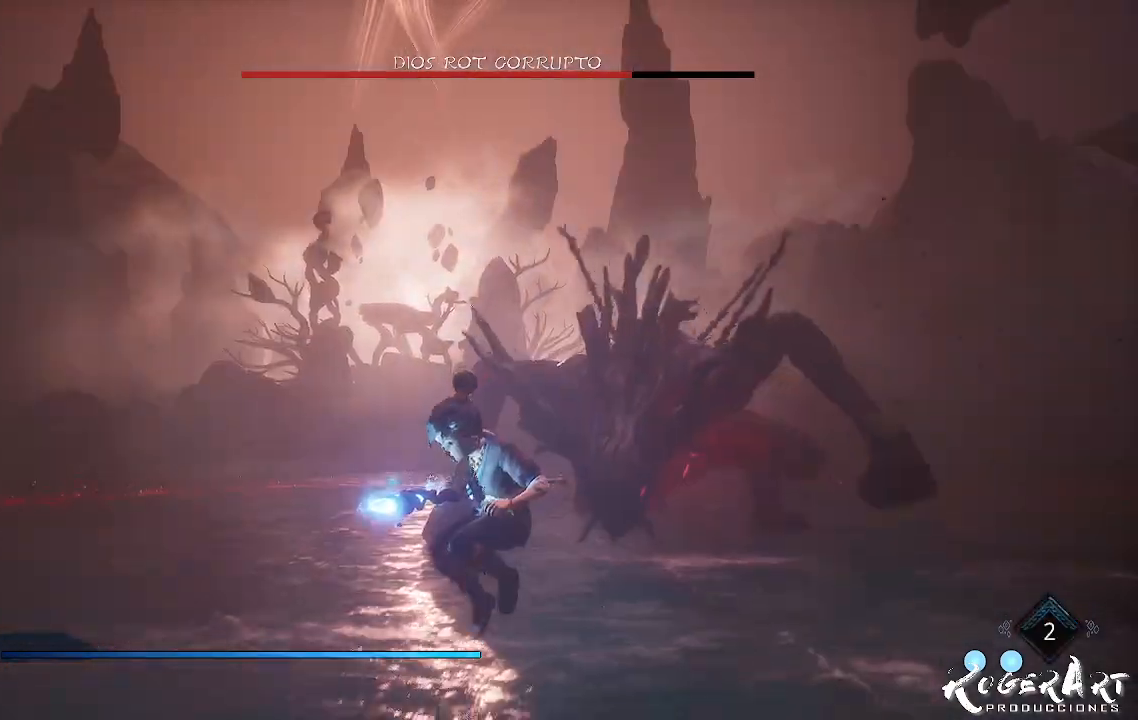
{"dt_ms": 500, "buttons": [], "left_stick": "down-left", "right_stick": "center", "events": [[167, "left_stick", "down"], [233, "right_stick", "right"], [333, "left_stick", "down-left"], [467, "right_stick", "center"]]}
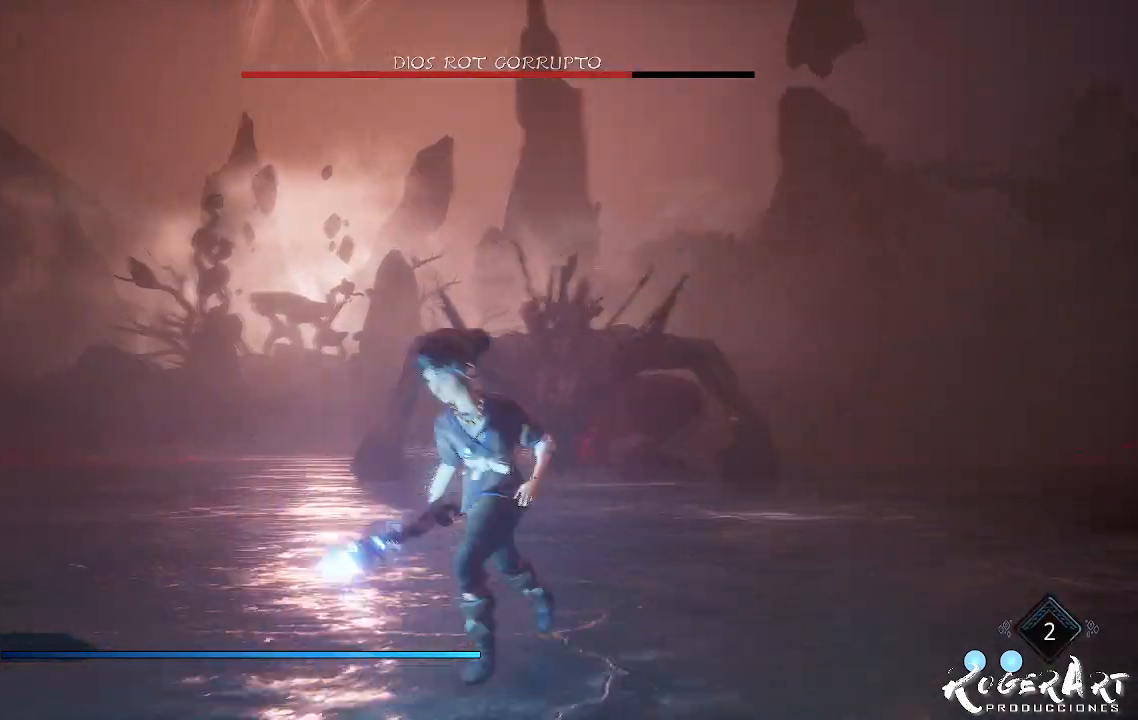
{"dt_ms": 500, "buttons": ["L2", "R2"], "left_stick": "left", "right_stick": "center", "events": [[133, "CROSS", "down"], [433, "CROSS", "up"], [433, "L2", "down"], [433, "left_stick", "left"], [500, "R2", "down"]]}
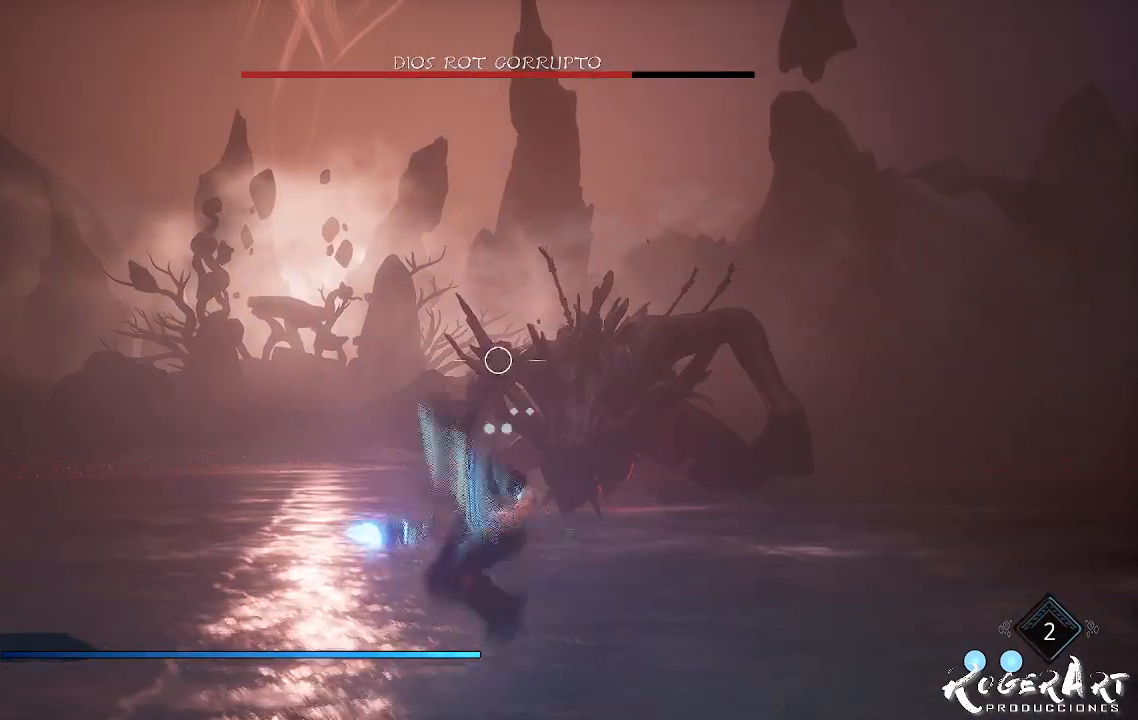
{"dt_ms": 500, "buttons": [], "left_stick": "left", "right_stick": "center", "events": [[233, "R2", "up"], [300, "L2", "up"]]}
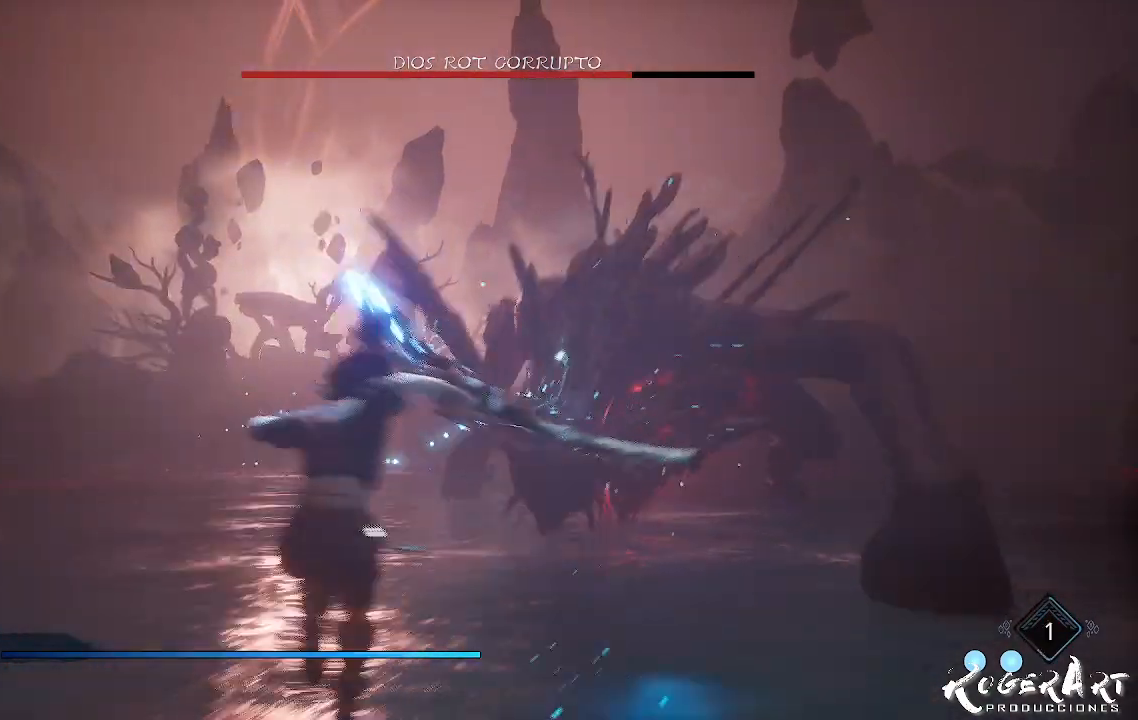
{"dt_ms": 500, "buttons": ["L1"], "left_stick": "left", "right_stick": "center", "events": [[200, "L1", "down"]]}
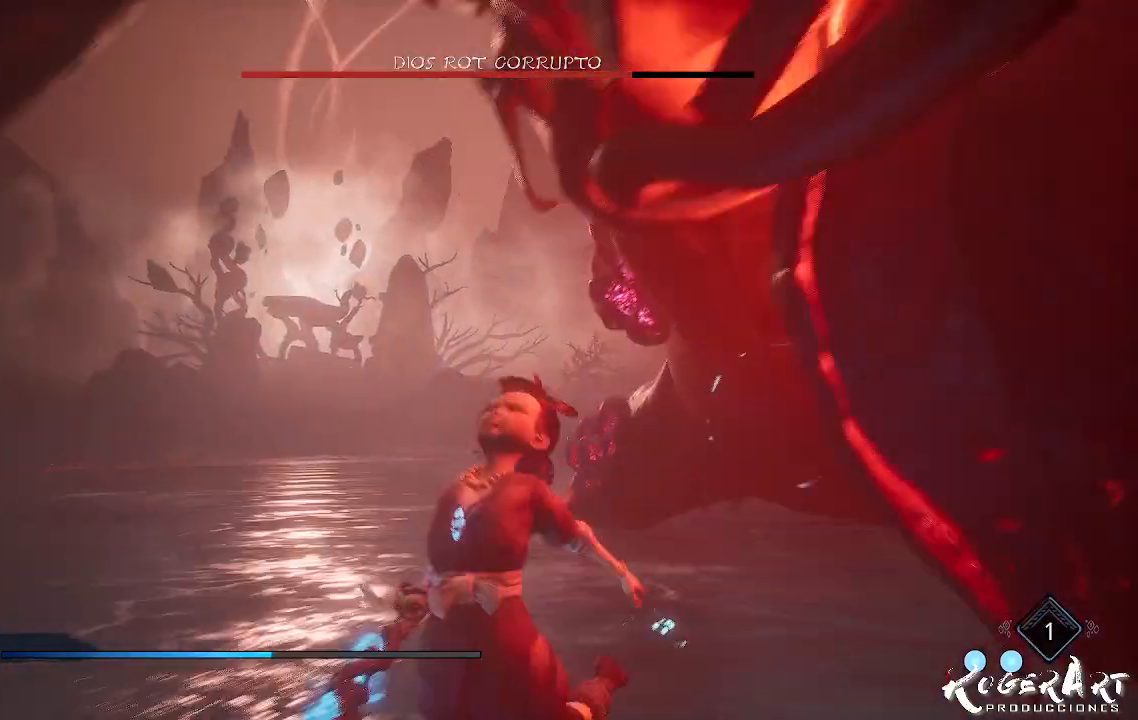
{"dt_ms": 500, "buttons": [], "left_stick": "up-left", "right_stick": "right", "events": [[400, "L1", "up"], [400, "left_stick", "up-left"], [400, "right_stick", "right"]]}
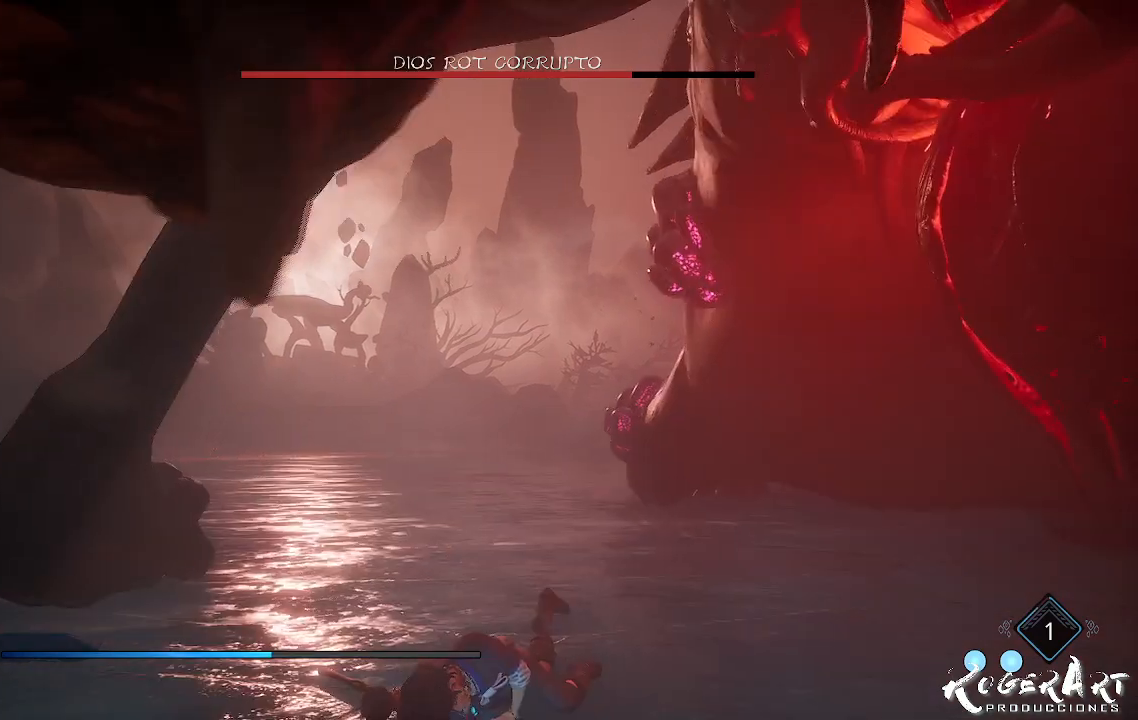
{"dt_ms": 500, "buttons": [], "left_stick": "down-left", "right_stick": "right", "events": [[167, "left_stick", "left"], [367, "left_stick", "down-left"]]}
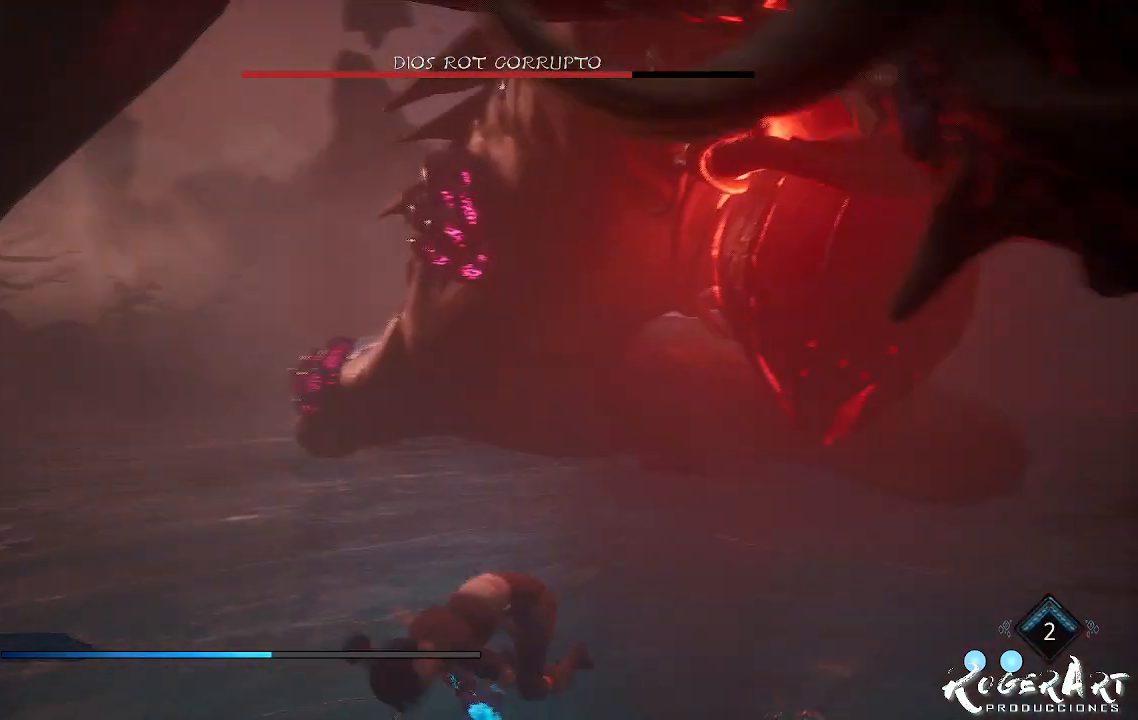
{"dt_ms": 500, "buttons": [], "left_stick": "down-left", "right_stick": "center", "events": [[167, "right_stick", "center"]]}
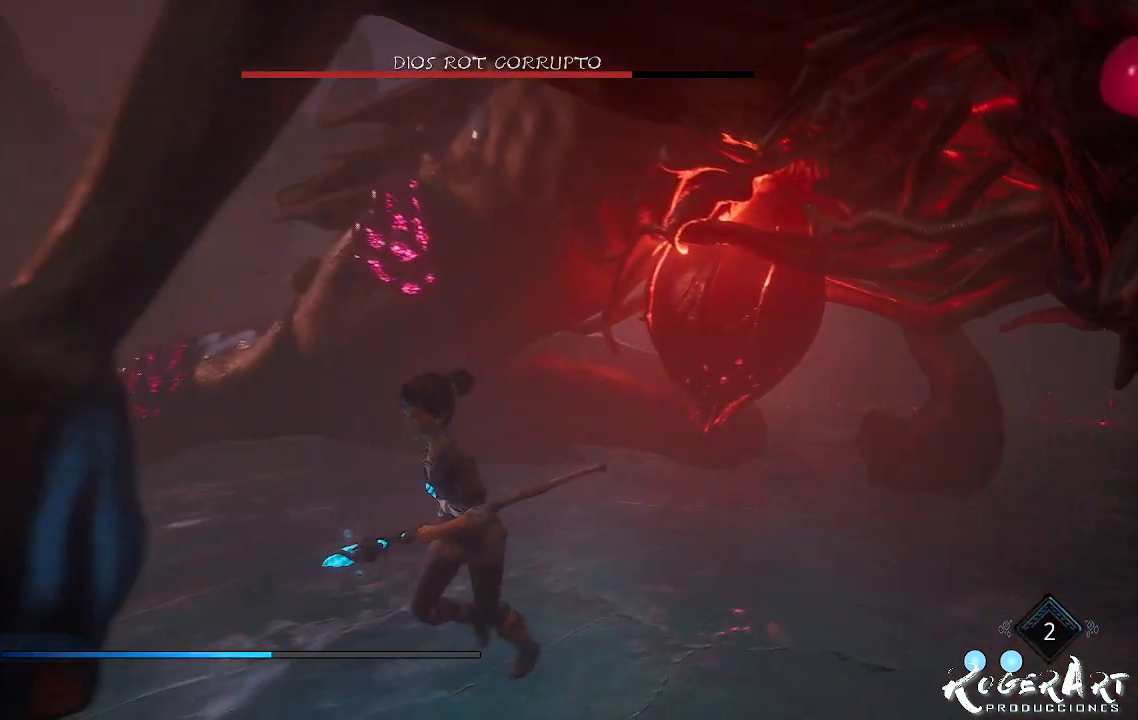
{"dt_ms": 500, "buttons": [], "left_stick": "down-left", "right_stick": "center", "events": [[233, "right_stick", "right"], [467, "right_stick", "center"]]}
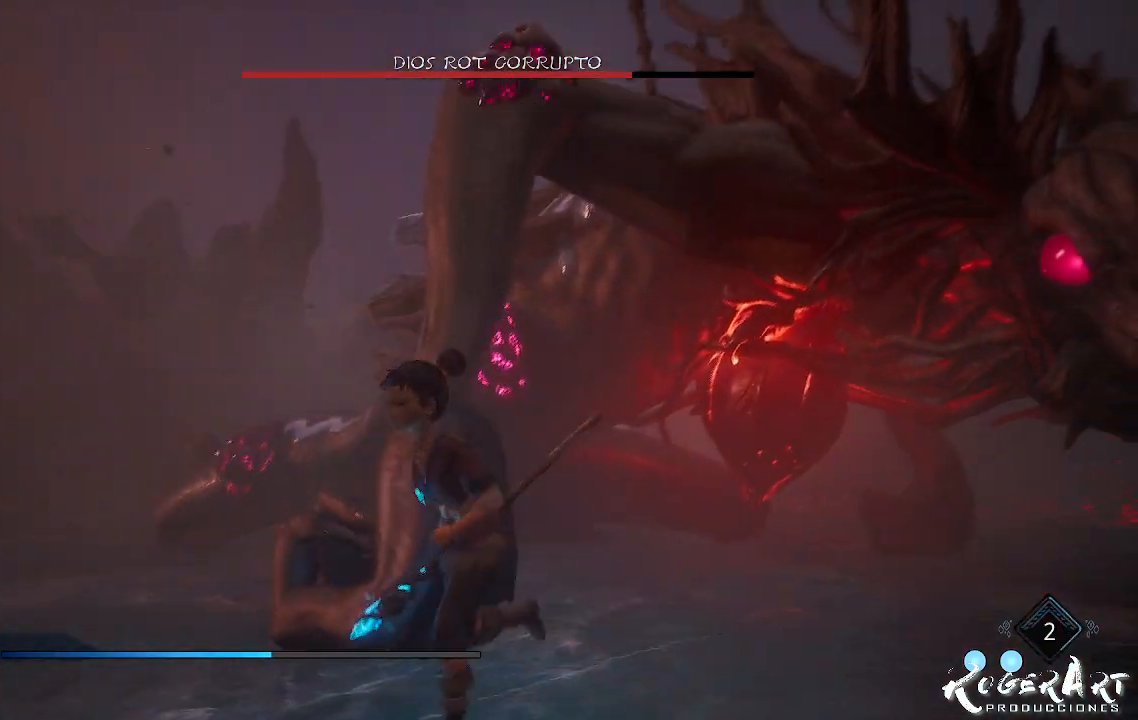
{"dt_ms": 500, "buttons": [], "left_stick": "down-left", "right_stick": "center", "events": [[33, "L2", "down"], [267, "L2", "up"]]}
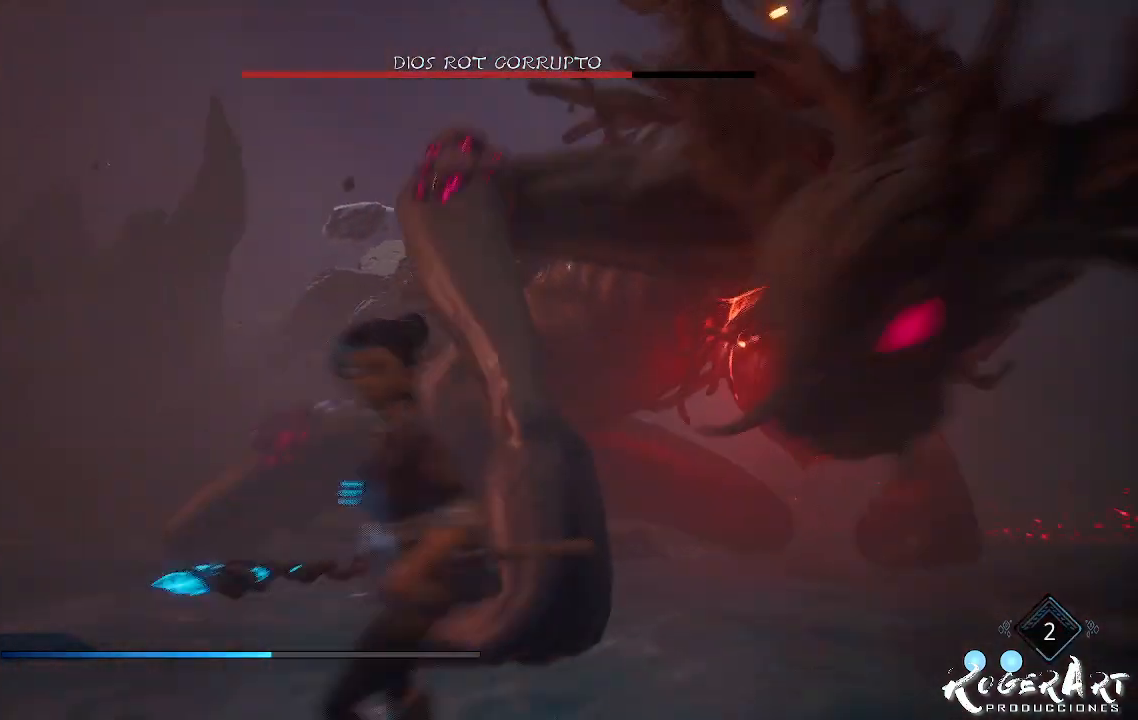
{"dt_ms": 500, "buttons": ["L2", "R1"], "left_stick": "center", "right_stick": "center", "events": [[67, "CROSS", "down"], [200, "CROSS", "up"], [333, "left_stick", "center"], [367, "L2", "down"], [400, "R1", "down"]]}